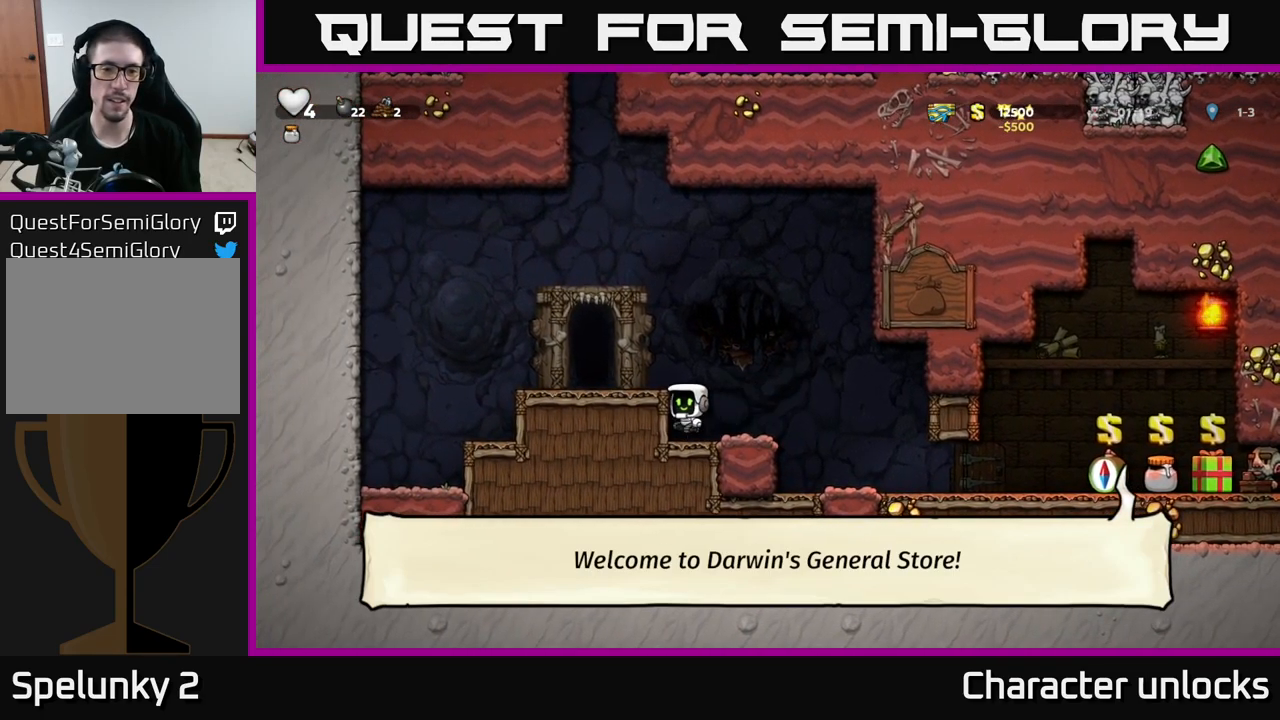
Gameplay with a controller (Xbox layout); each line is a JSON object with the inputs held at the frame after it. "events" lists button and stick changes between this image and that frame as [ms after this image, input, new state], when the widget could be followed in between. Not read: right_stick.
{"buttons": ["L2"], "left_stick": "center", "events": [[34, "A", "up"], [200, "DPAD_LEFT", "up"], [317, "L2", "down"], [417, "L2", "up"], [484, "L2", "down"]]}
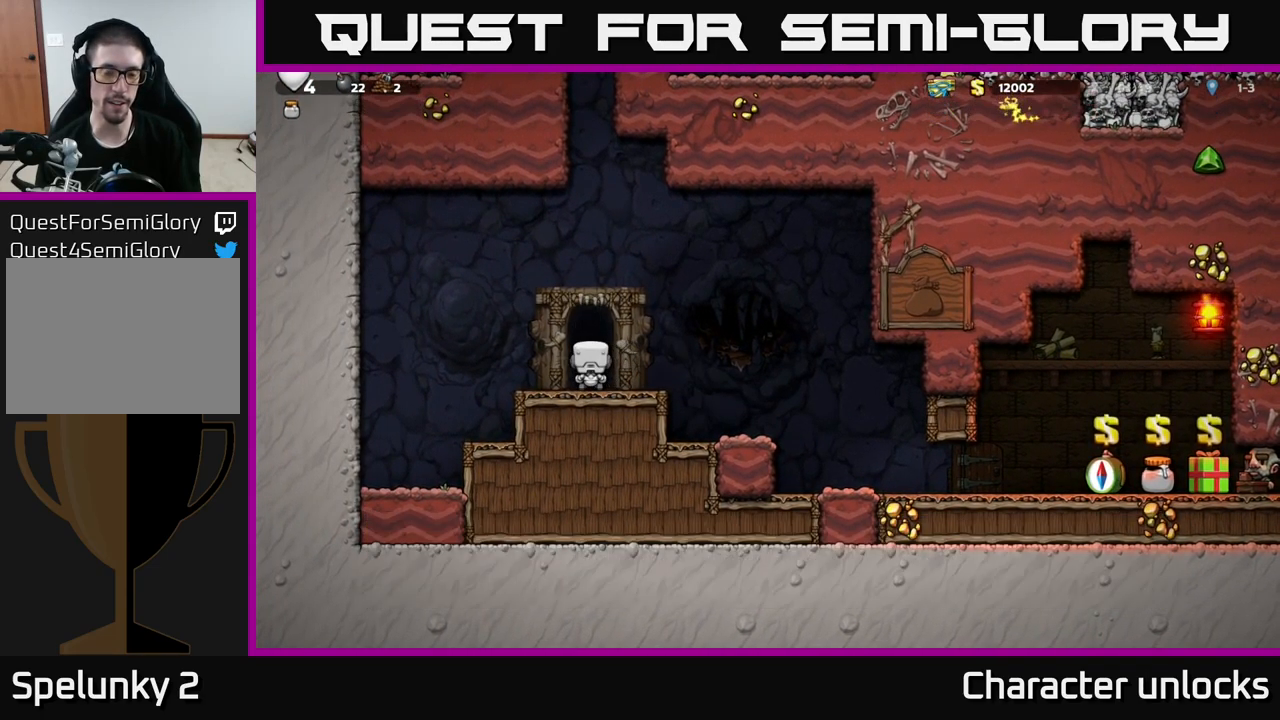
{"buttons": [], "left_stick": "center", "events": [[67, "L2", "up"], [167, "L2", "down"], [234, "L2", "up"]]}
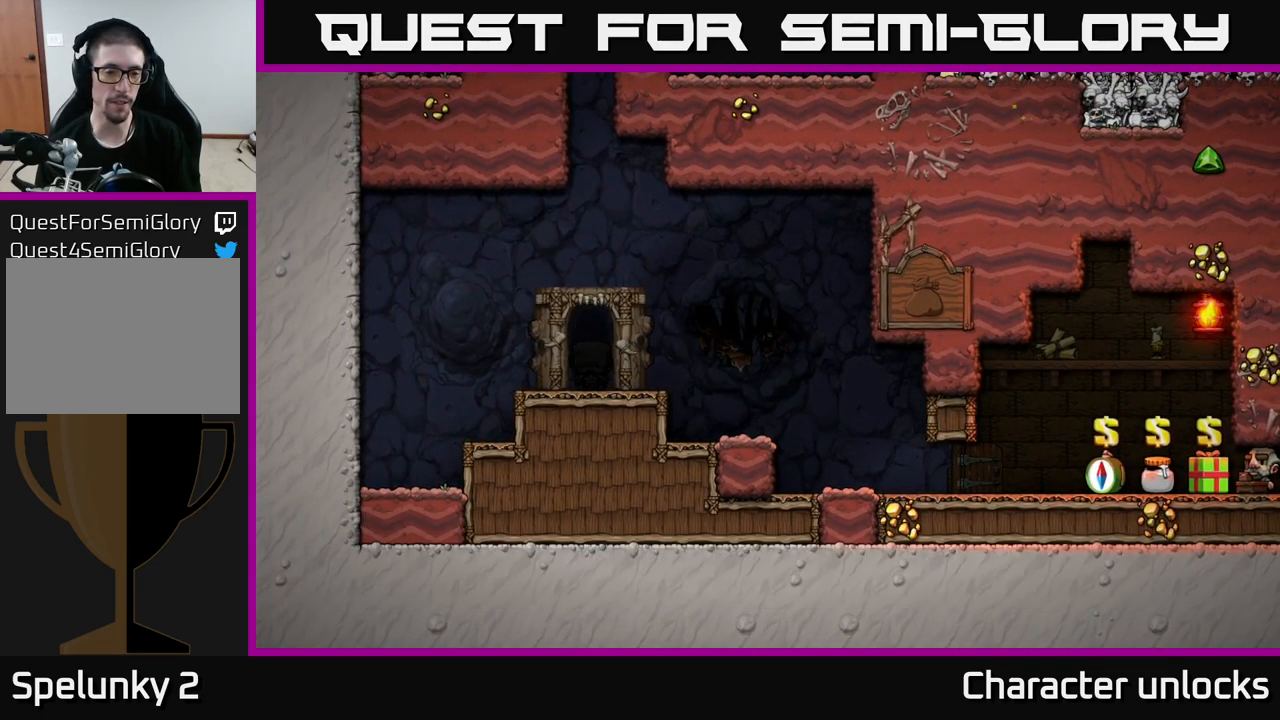
{"buttons": [], "left_stick": "center", "events": []}
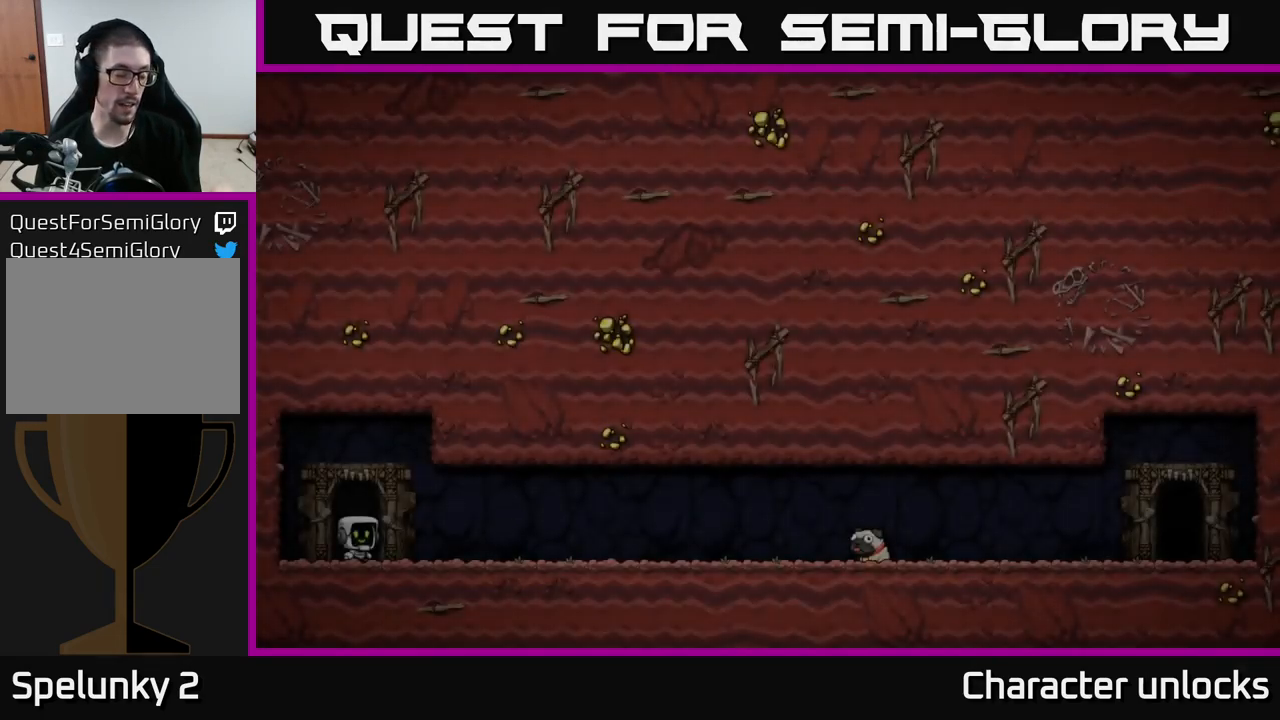
{"buttons": [], "left_stick": "center", "events": []}
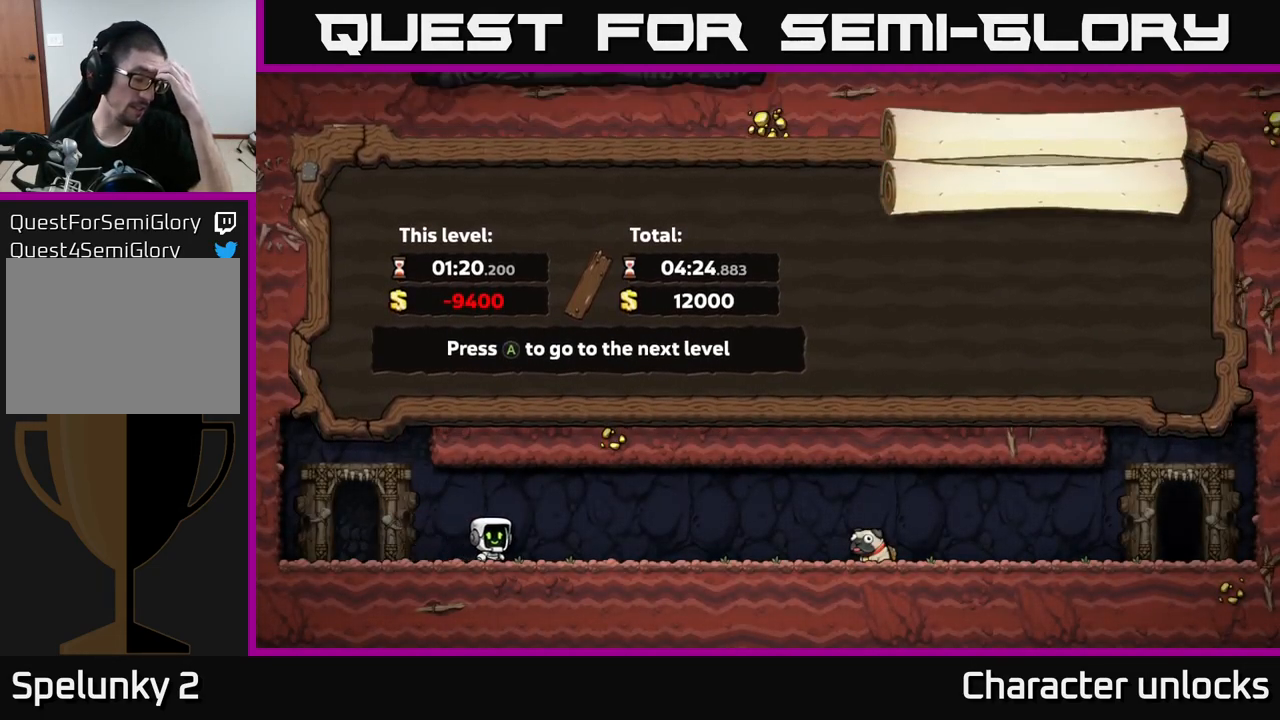
{"buttons": [], "left_stick": "center", "events": []}
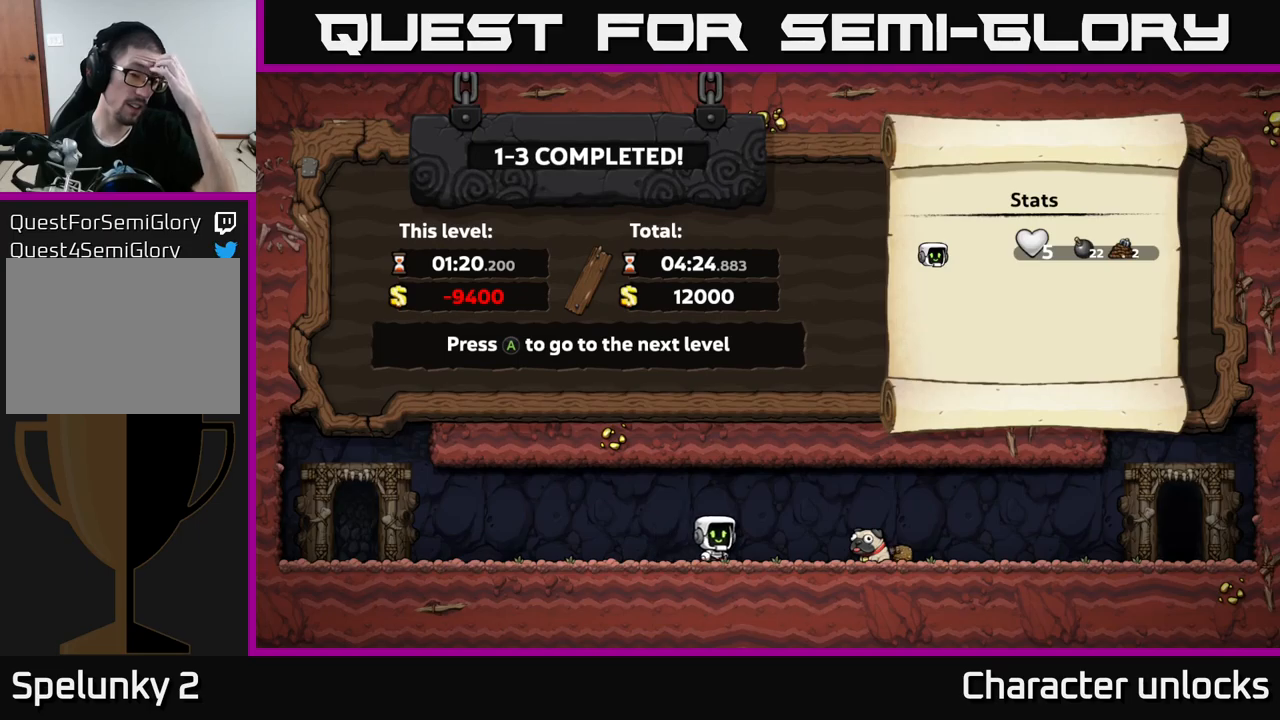
{"buttons": [], "left_stick": "center", "events": []}
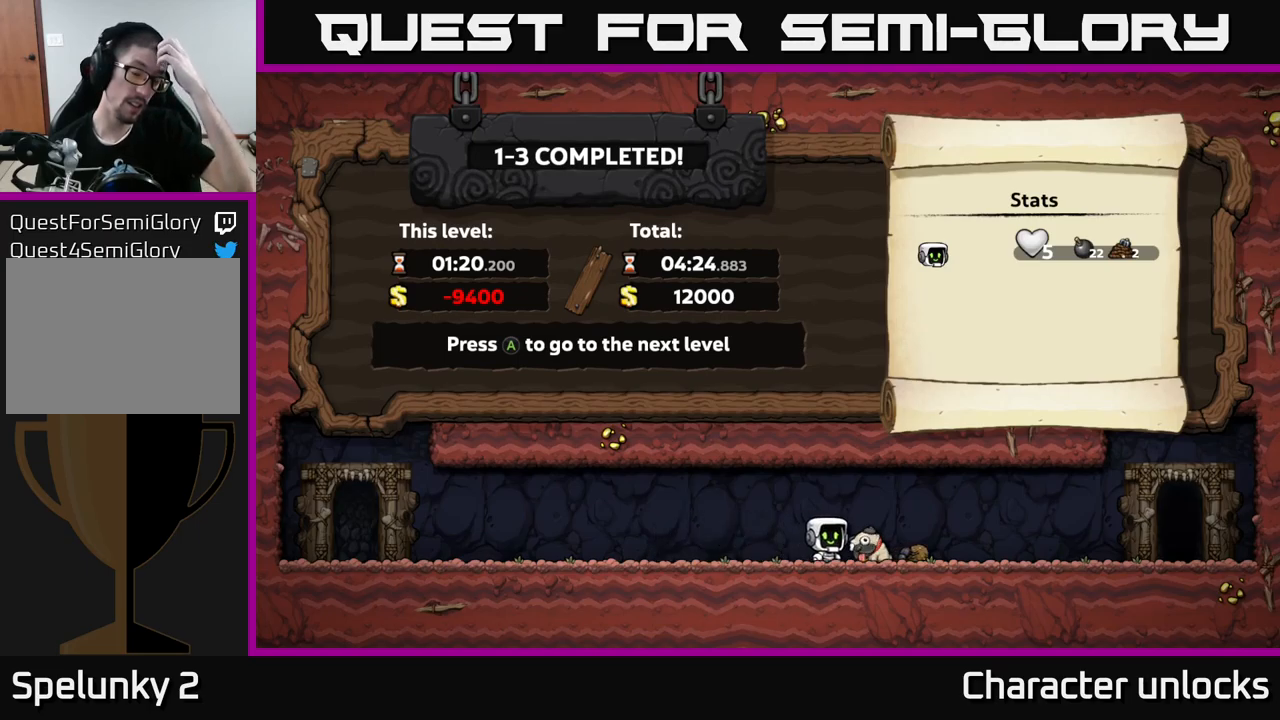
{"buttons": [], "left_stick": "center", "events": []}
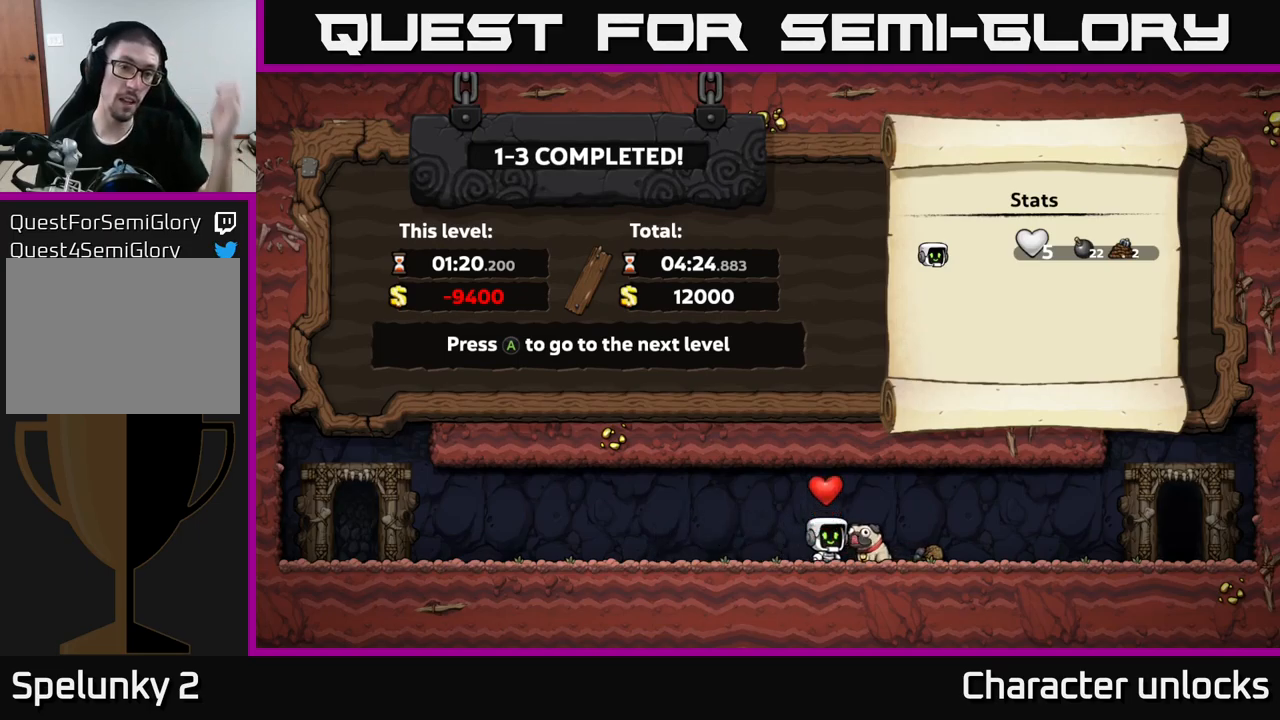
{"buttons": [], "left_stick": "center", "events": [[150, "A", "down"], [333, "A", "up"]]}
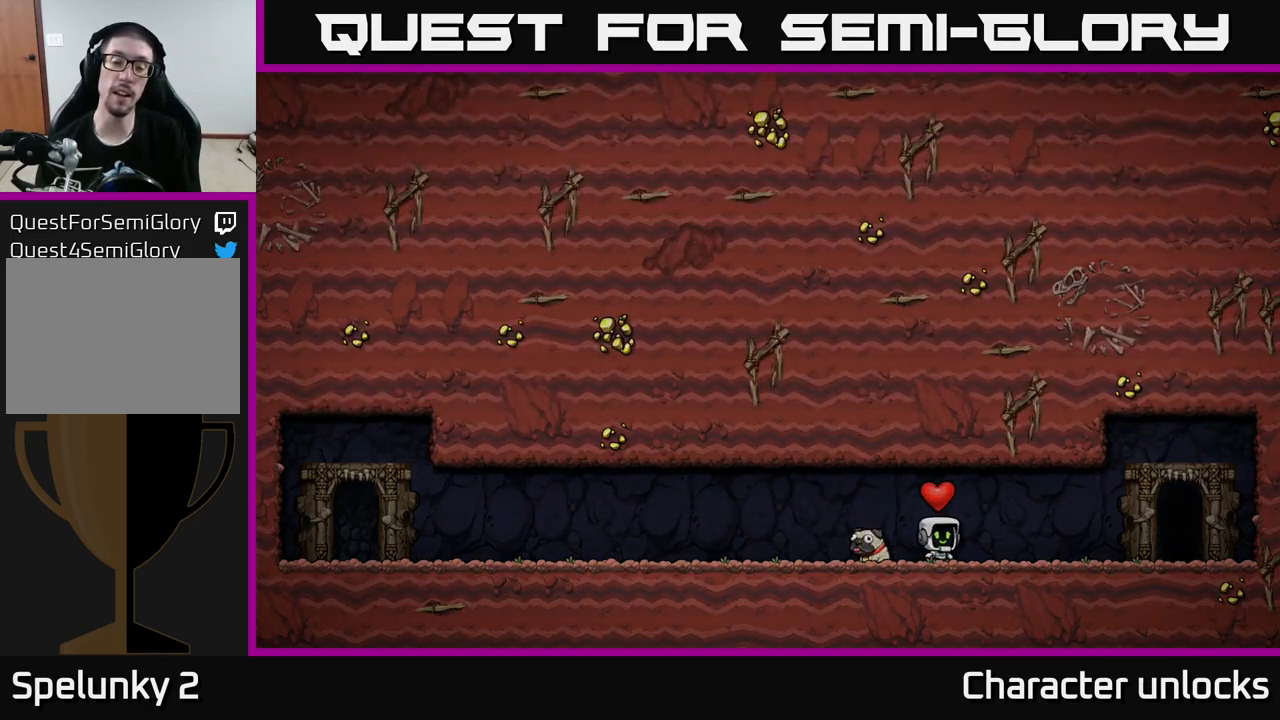
{"buttons": [], "left_stick": "center", "events": []}
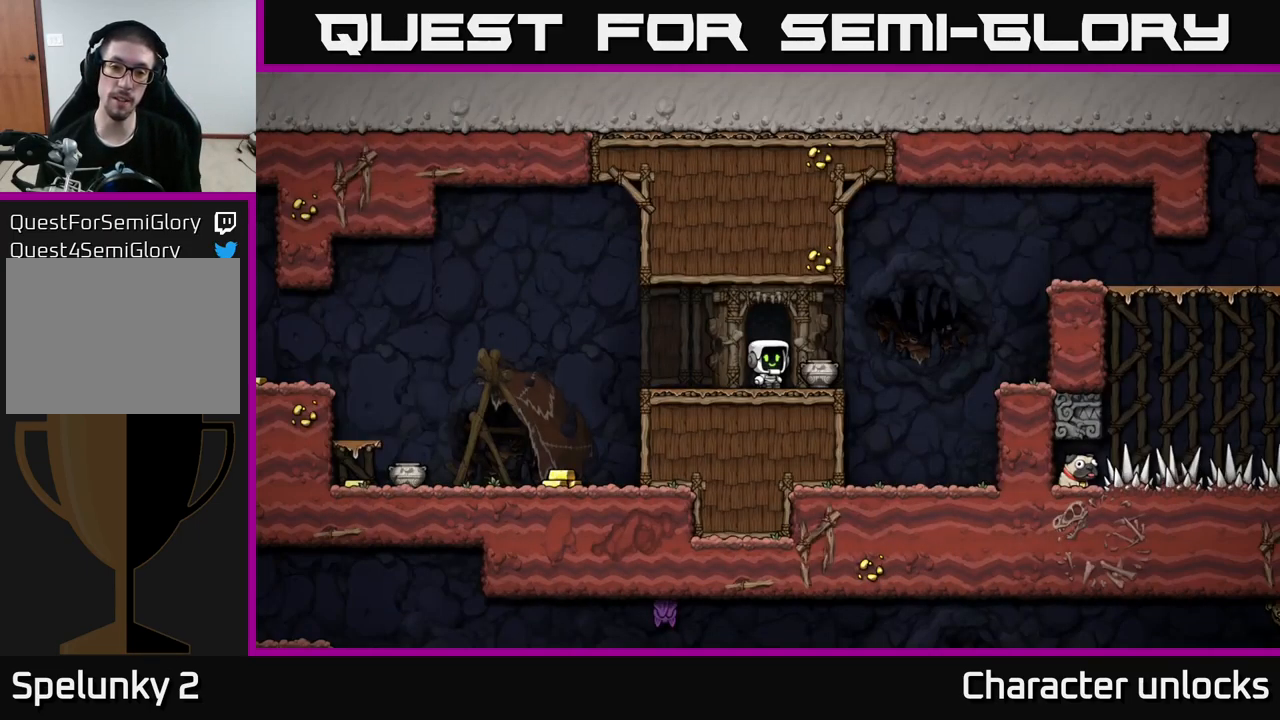
{"buttons": ["DPAD_DOWN"], "left_stick": "center", "events": [[317, "DPAD_RIGHT", "down"], [450, "DPAD_DOWN", "down"], [467, "DPAD_RIGHT", "up"]]}
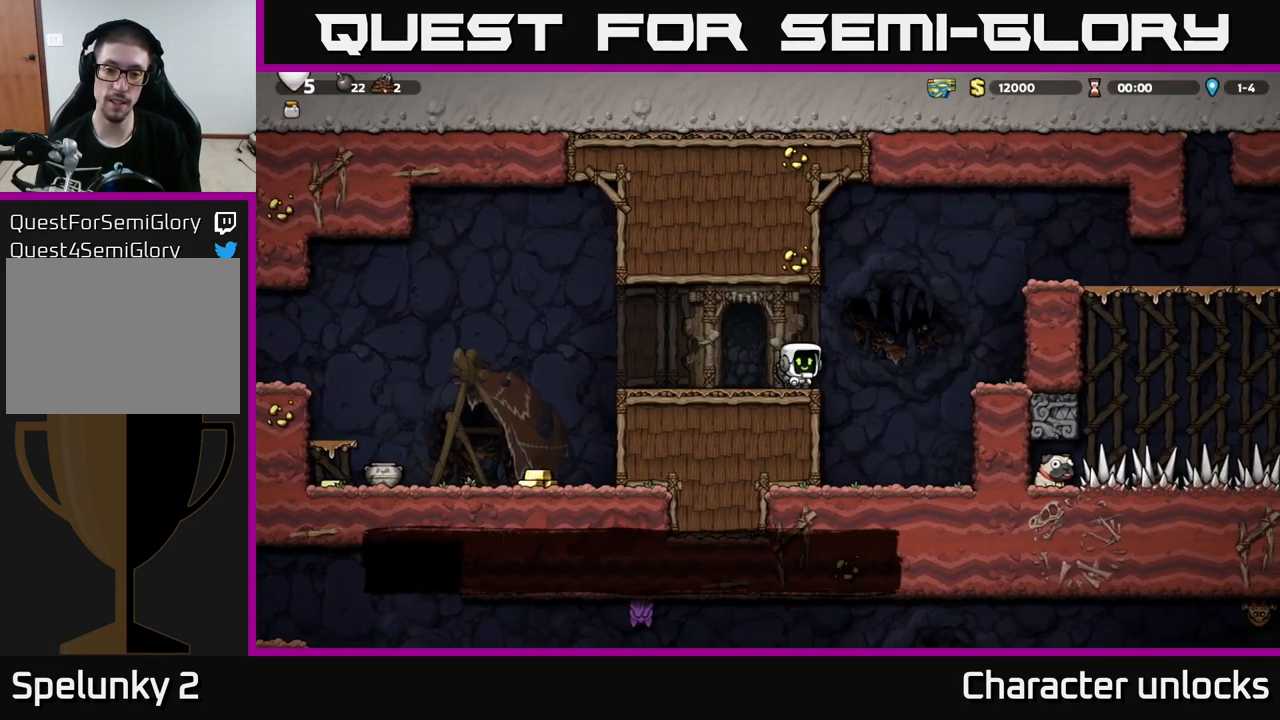
{"buttons": ["A", "DPAD_DOWN"], "left_stick": "center", "events": [[17, "X", "down"], [117, "DPAD_DOWN", "up"], [117, "DPAD_LEFT", "down"], [117, "X", "up"], [383, "A", "down"], [433, "DPAD_LEFT", "up"], [450, "DPAD_DOWN", "down"]]}
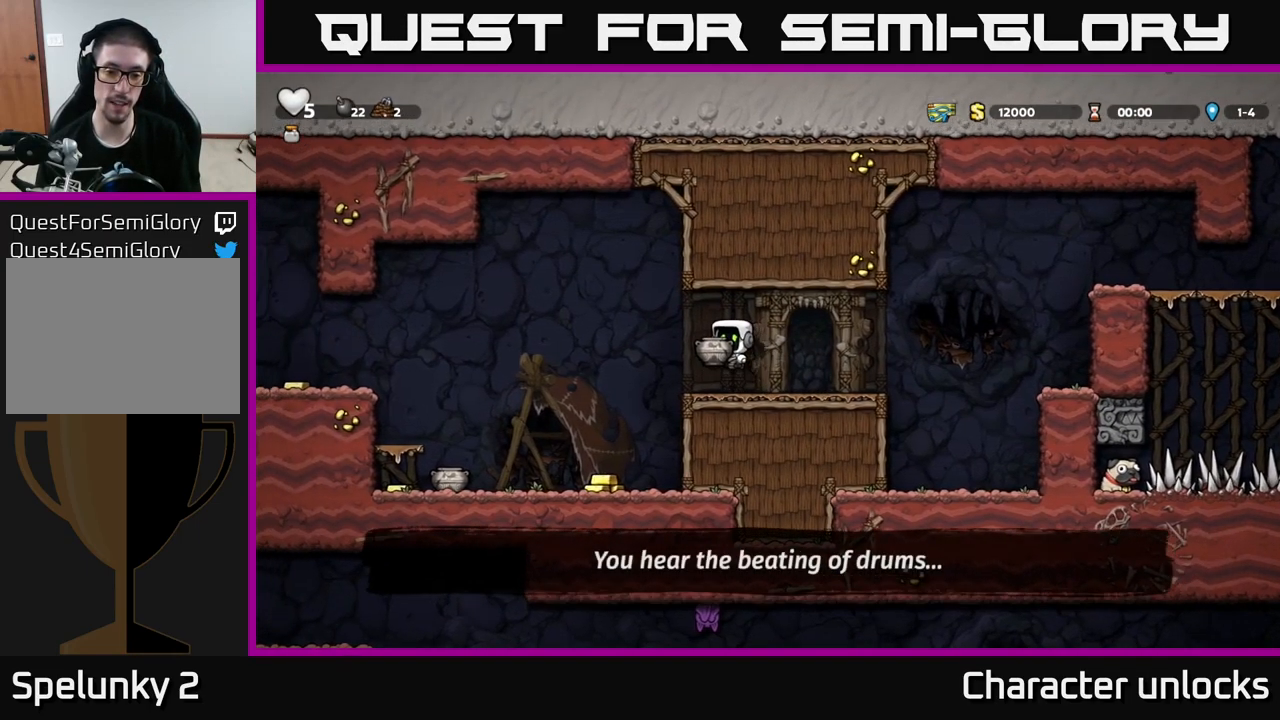
{"buttons": [], "left_stick": "center", "events": [[17, "A", "up"], [83, "X", "down"], [150, "X", "up"], [167, "DPAD_DOWN", "up"]]}
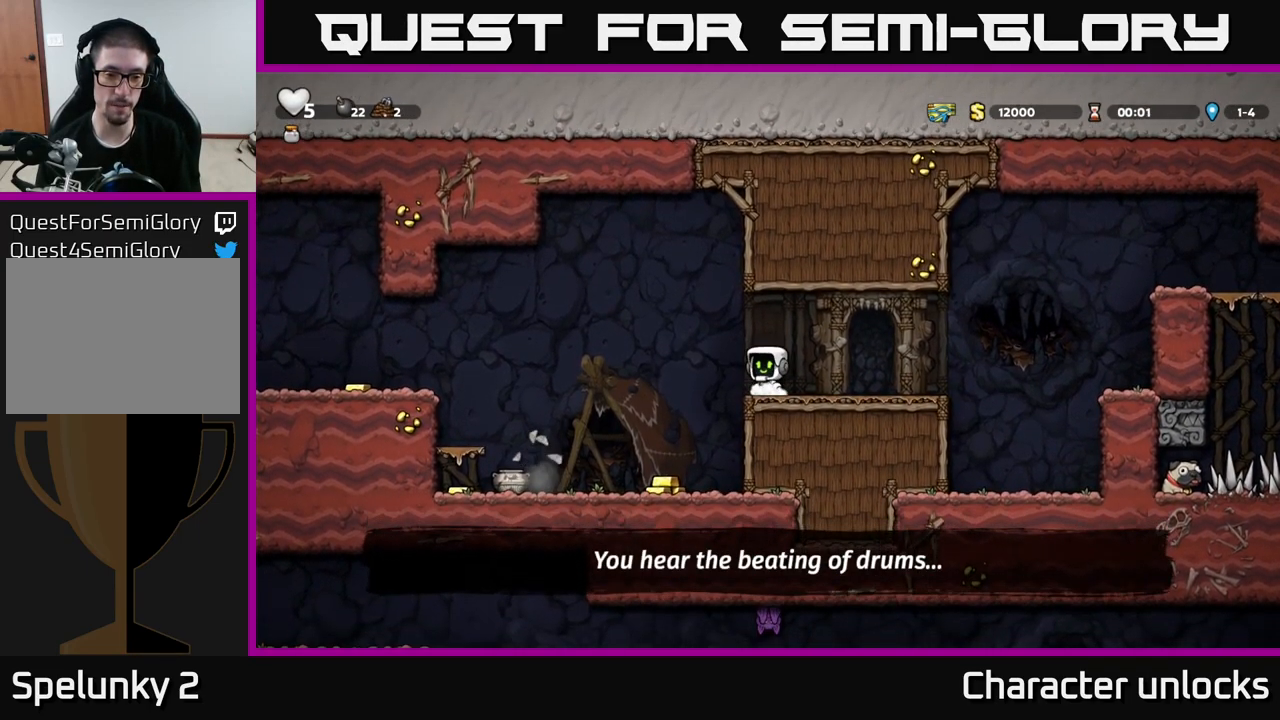
{"buttons": [], "left_stick": "center", "events": [[50, "DPAD_LEFT", "down"], [217, "DPAD_LEFT", "up"]]}
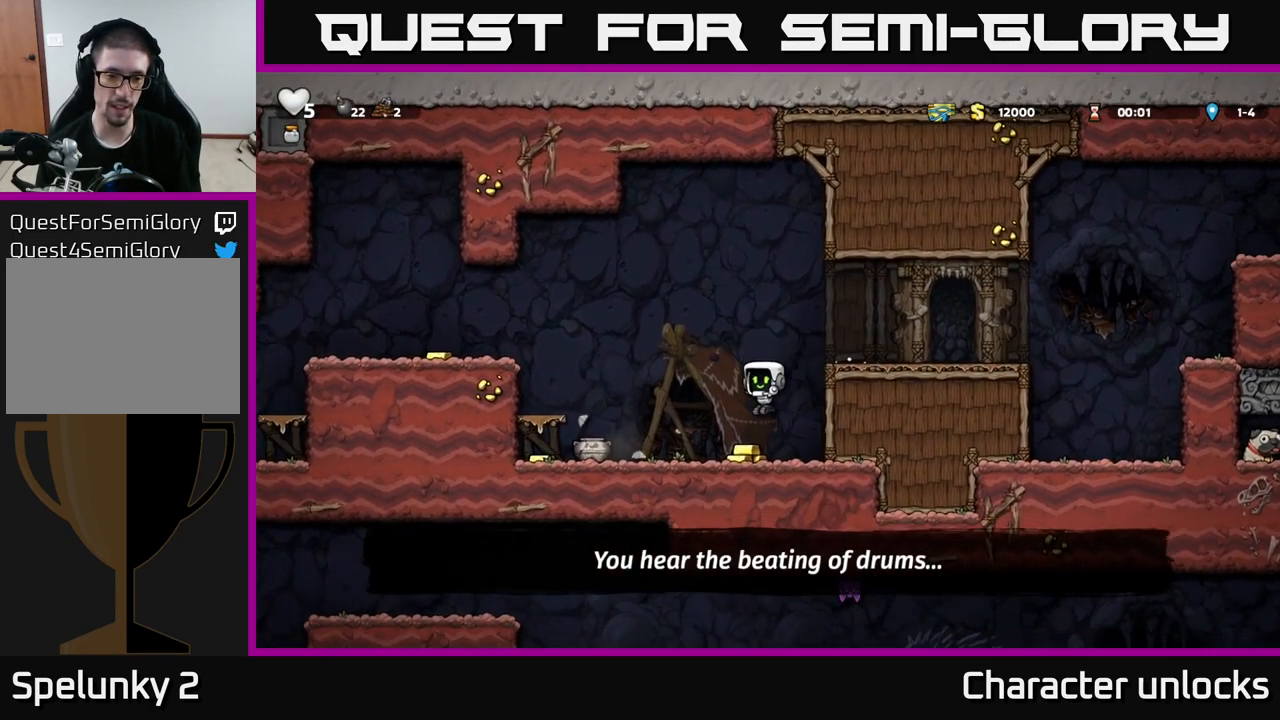
{"buttons": ["X", "DPAD_DOWN"], "left_stick": "center", "events": [[17, "DPAD_LEFT", "down"], [417, "DPAD_DOWN", "down"], [417, "DPAD_LEFT", "up"], [483, "X", "down"]]}
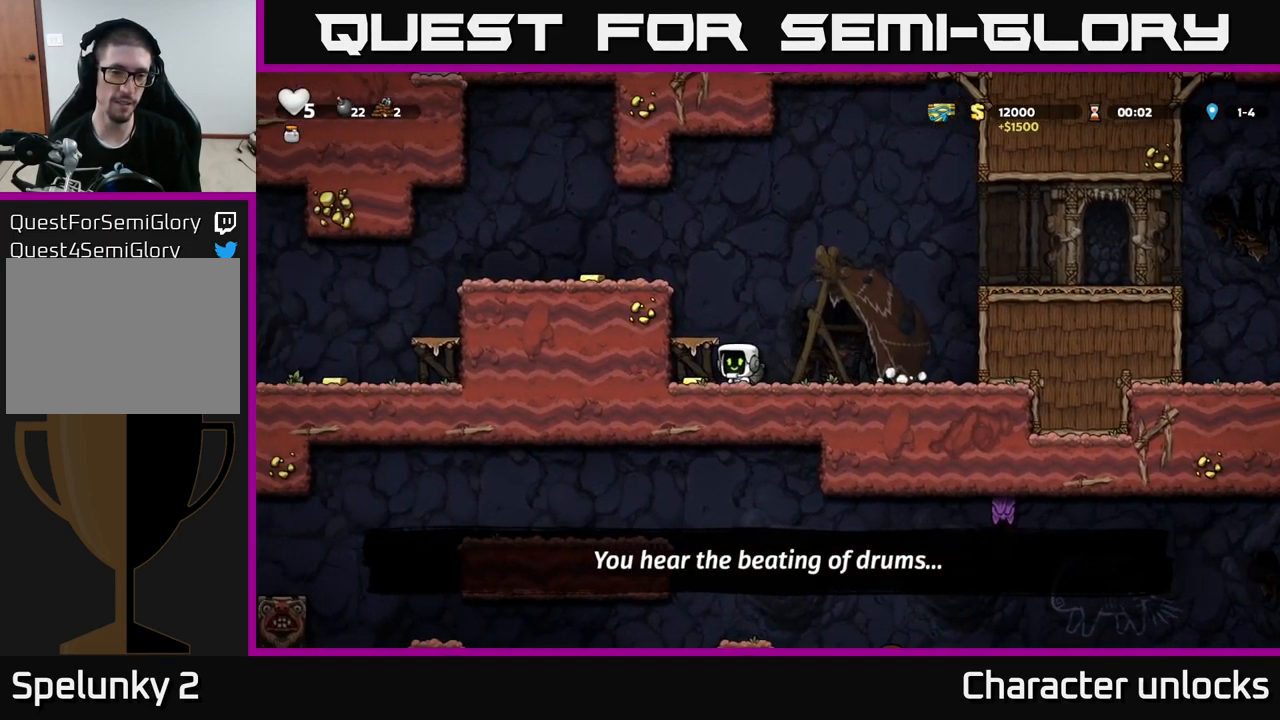
{"buttons": [], "left_stick": "center", "events": [[33, "DPAD_DOWN", "up"], [33, "DPAD_LEFT", "down"], [83, "X", "up"], [233, "DPAD_LEFT", "up"], [250, "A", "down"], [417, "A", "up"]]}
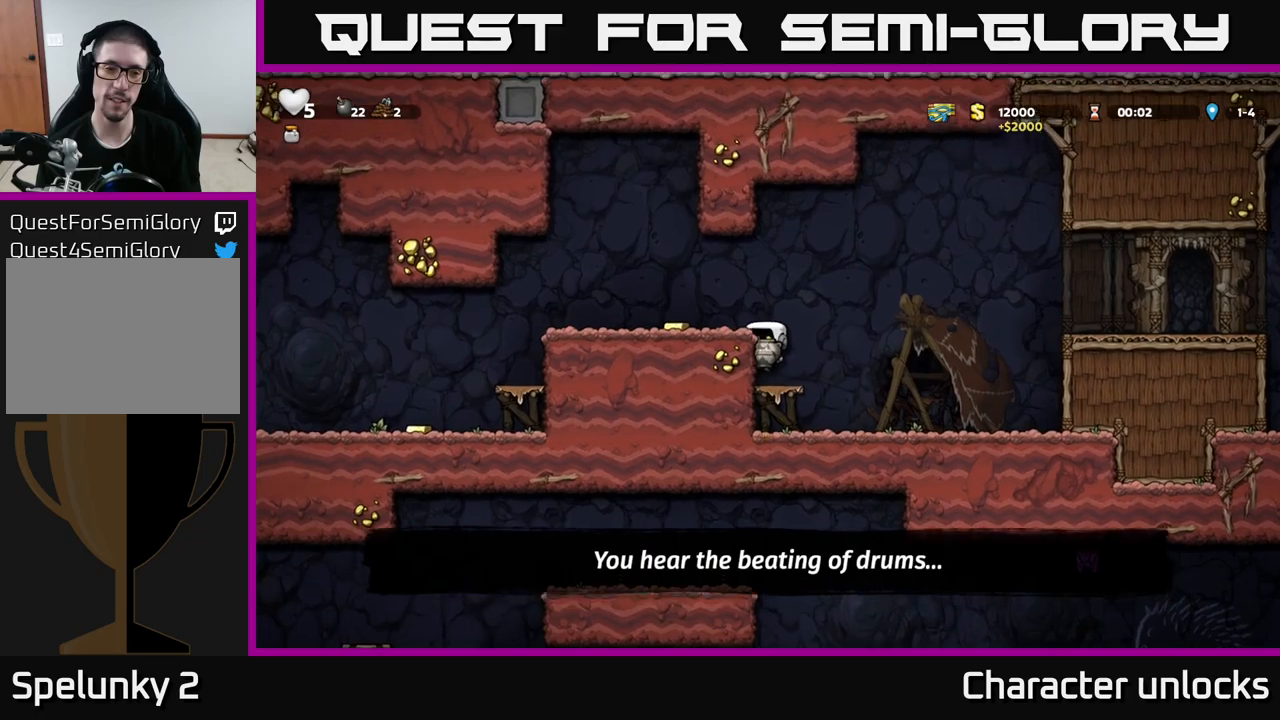
{"buttons": [], "left_stick": "center", "events": [[100, "DPAD_LEFT", "down"], [117, "A", "down"], [250, "A", "up"], [367, "DPAD_LEFT", "up"], [417, "X", "down"], [500, "X", "up"]]}
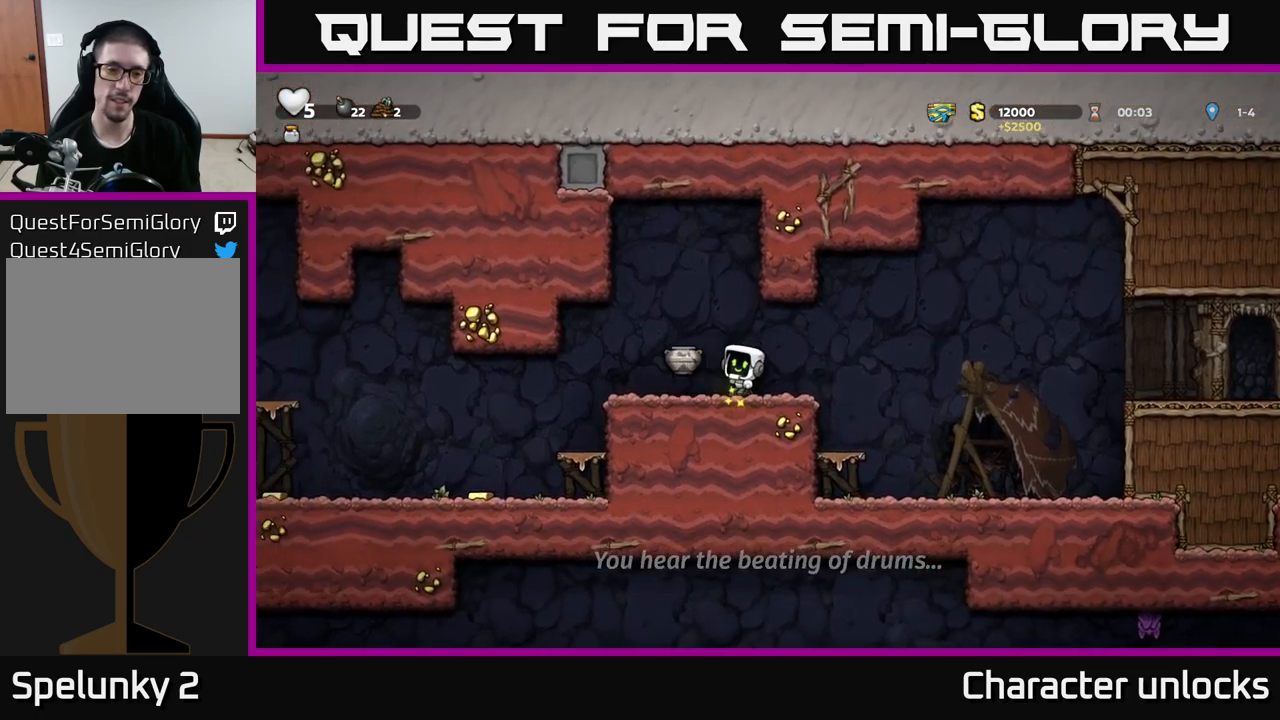
{"buttons": ["A", "DPAD_LEFT"], "left_stick": "center", "events": [[333, "DPAD_LEFT", "down"], [500, "A", "down"]]}
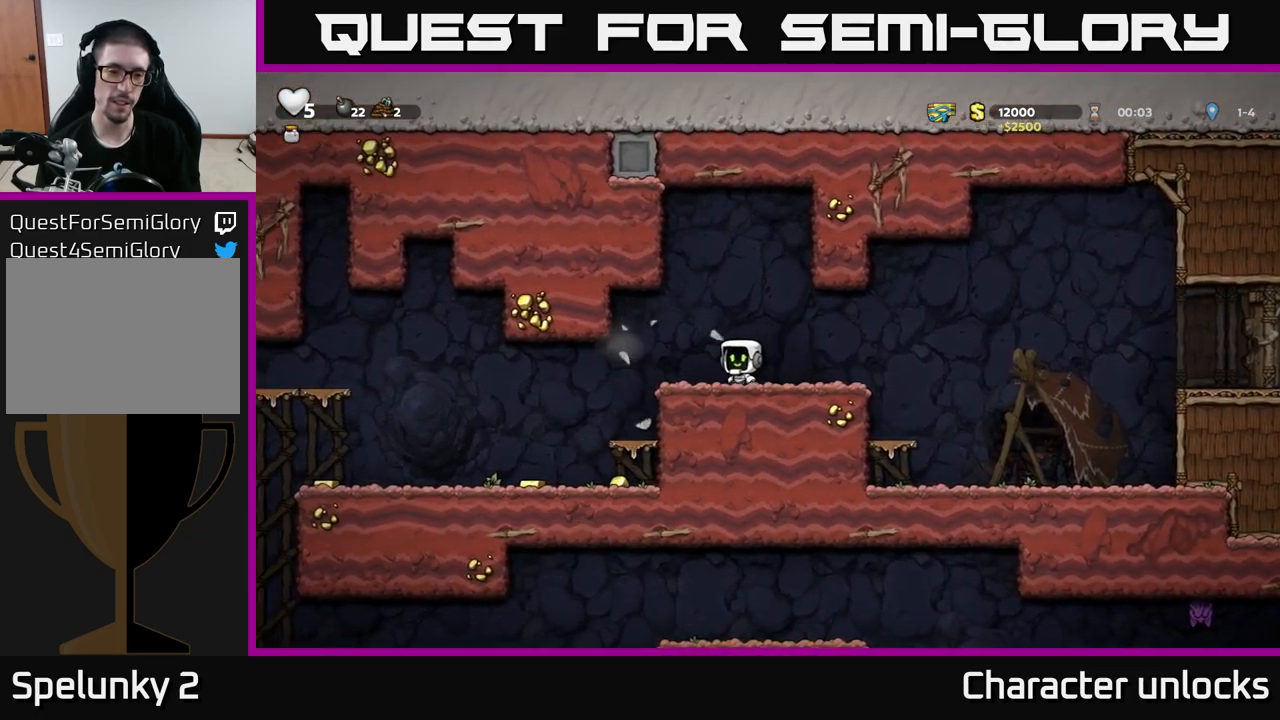
{"buttons": ["DPAD_LEFT"], "left_stick": "center", "events": [[33, "A", "up"]]}
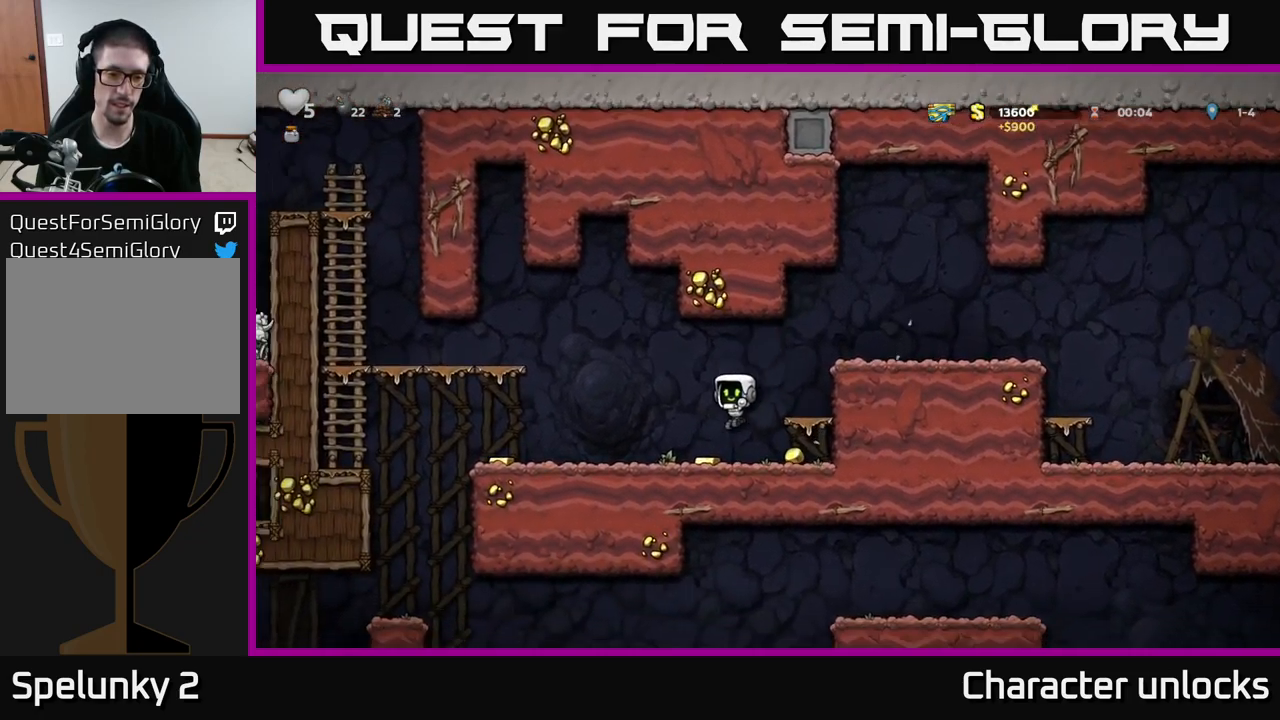
{"buttons": [], "left_stick": "center", "events": [[500, "DPAD_LEFT", "up"]]}
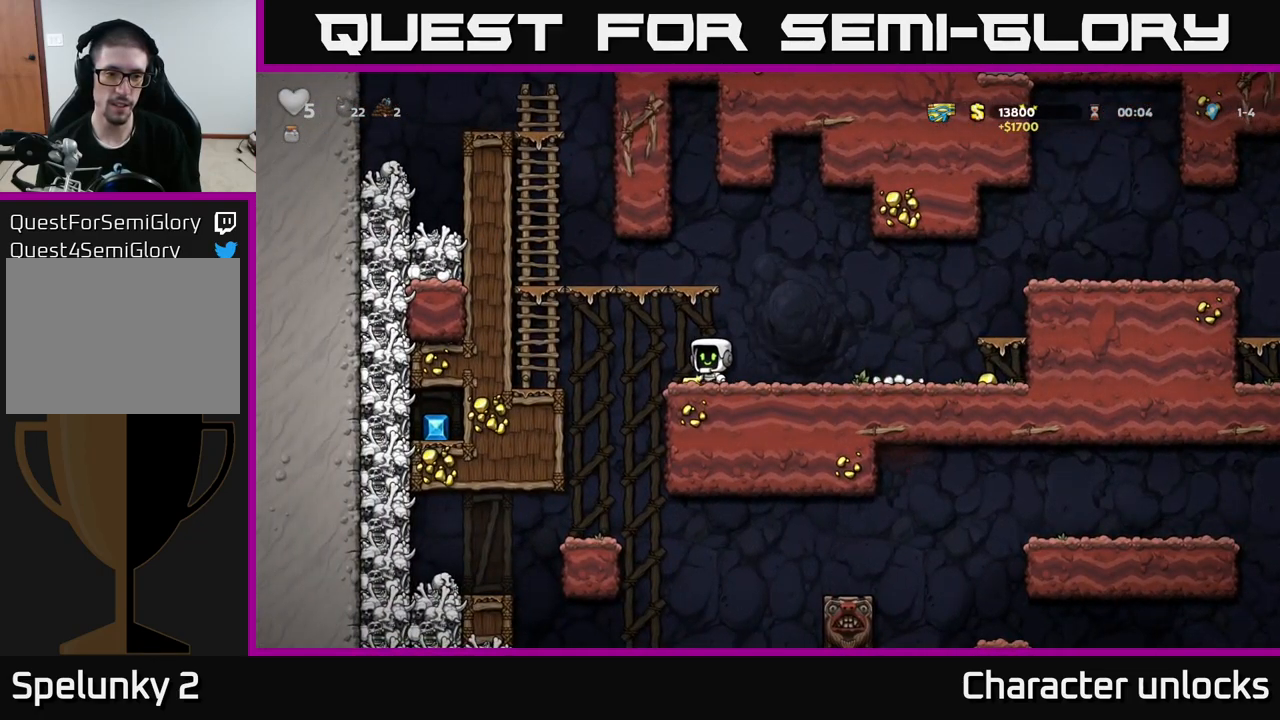
{"buttons": ["DPAD_RIGHT"], "left_stick": "center", "events": [[33, "DPAD_RIGHT", "down"]]}
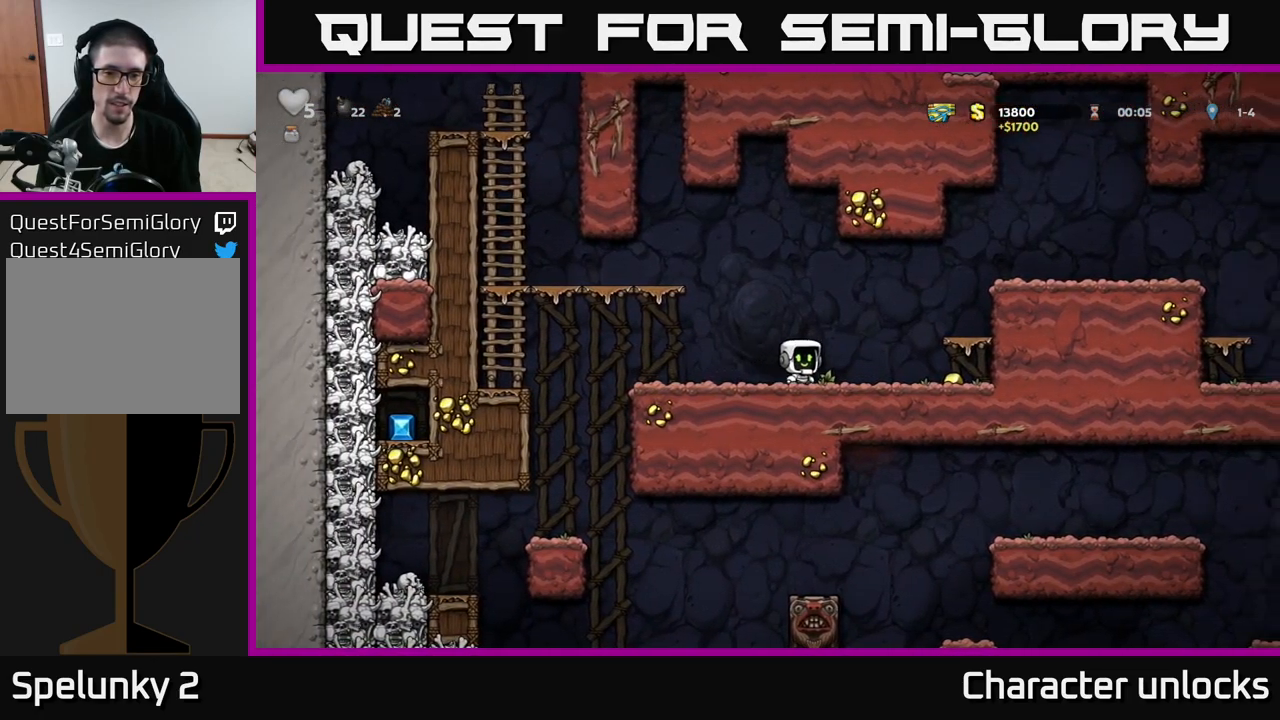
{"buttons": ["DPAD_LEFT"], "left_stick": "center", "events": [[233, "DPAD_RIGHT", "up"], [300, "DPAD_LEFT", "down"]]}
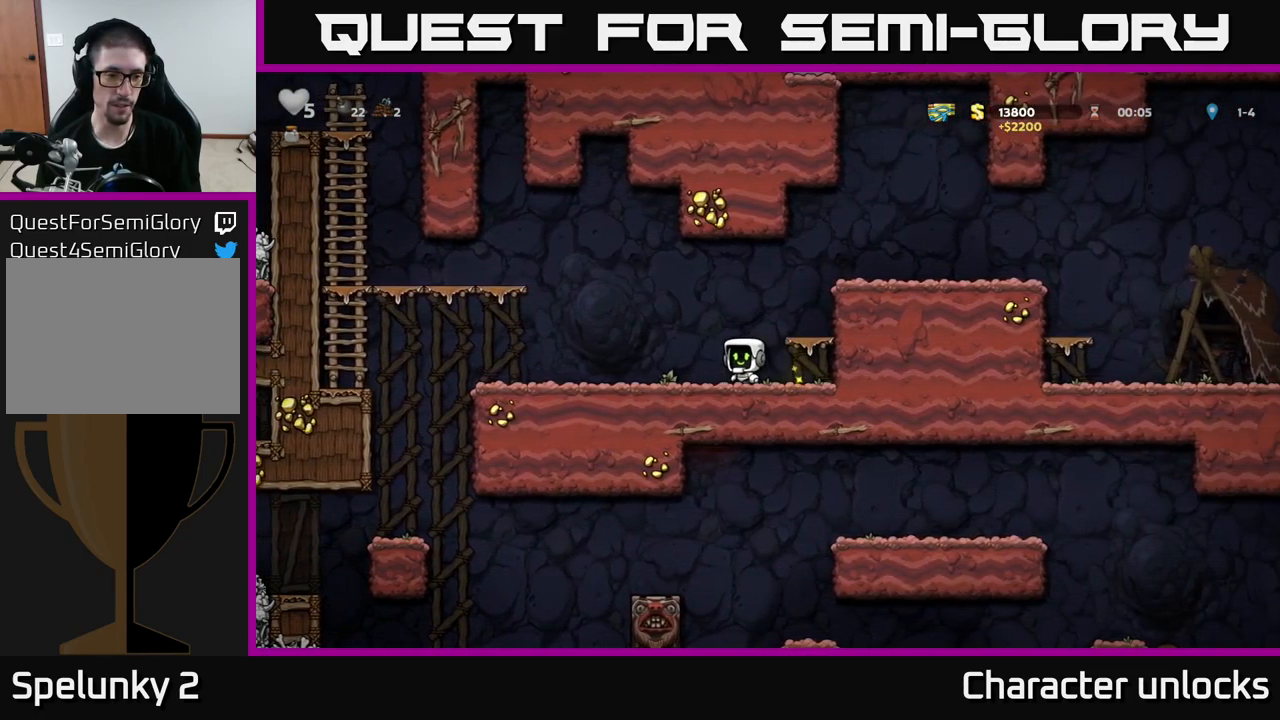
{"buttons": ["DPAD_DOWN"], "left_stick": "center", "events": [[133, "DPAD_DOWN", "down"], [133, "DPAD_LEFT", "up"]]}
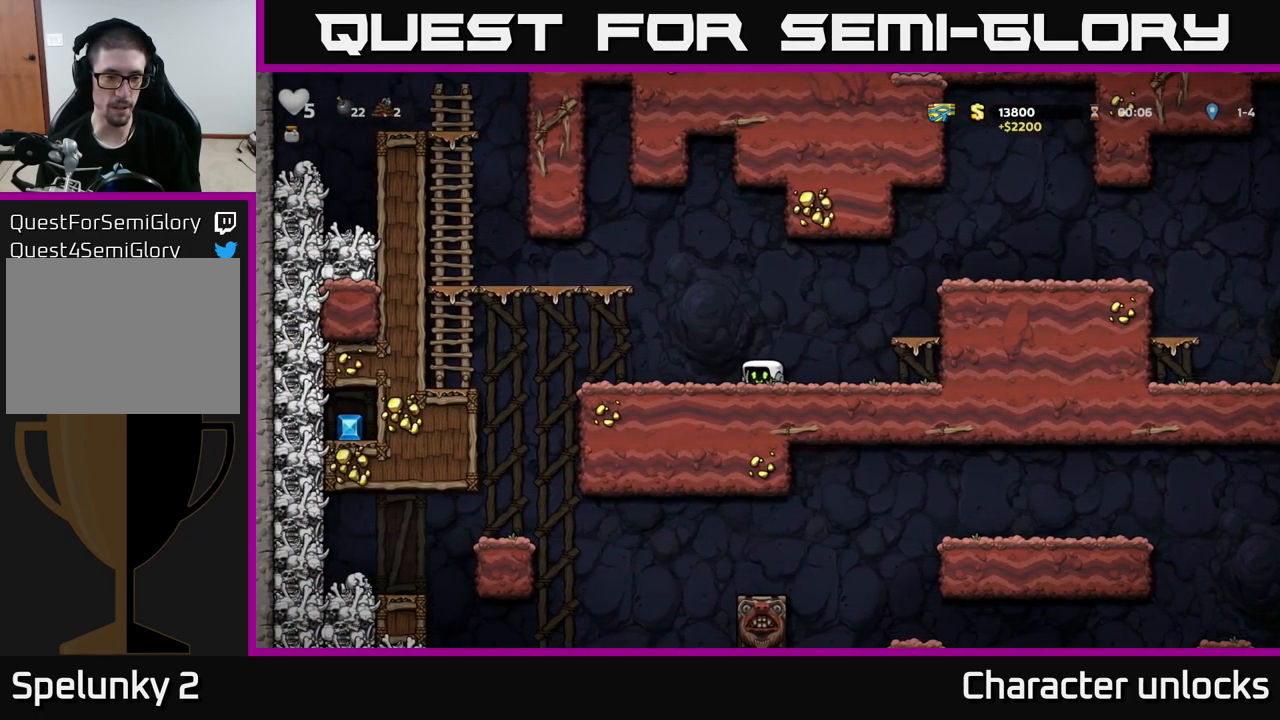
{"buttons": ["DPAD_DOWN"], "left_stick": "center", "events": []}
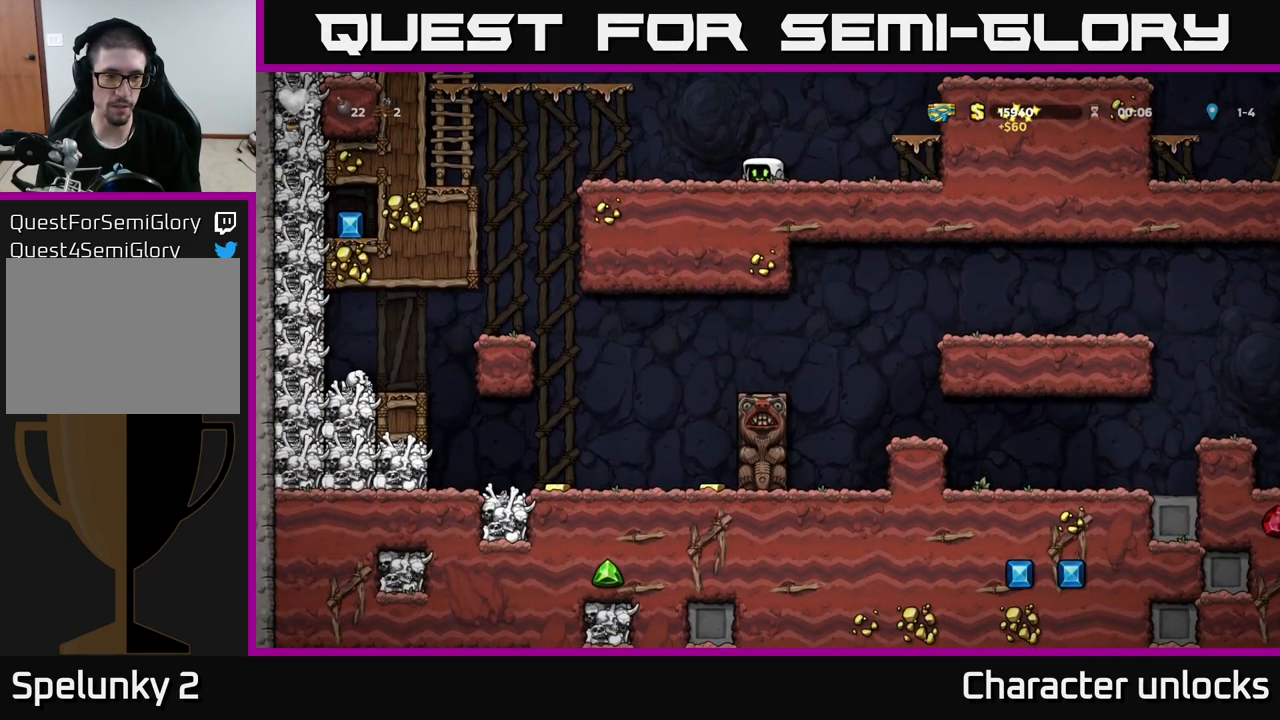
{"buttons": ["A", "DPAD_RIGHT"], "left_stick": "center", "events": [[117, "DPAD_DOWN", "up"], [267, "DPAD_RIGHT", "down"], [350, "A", "down"]]}
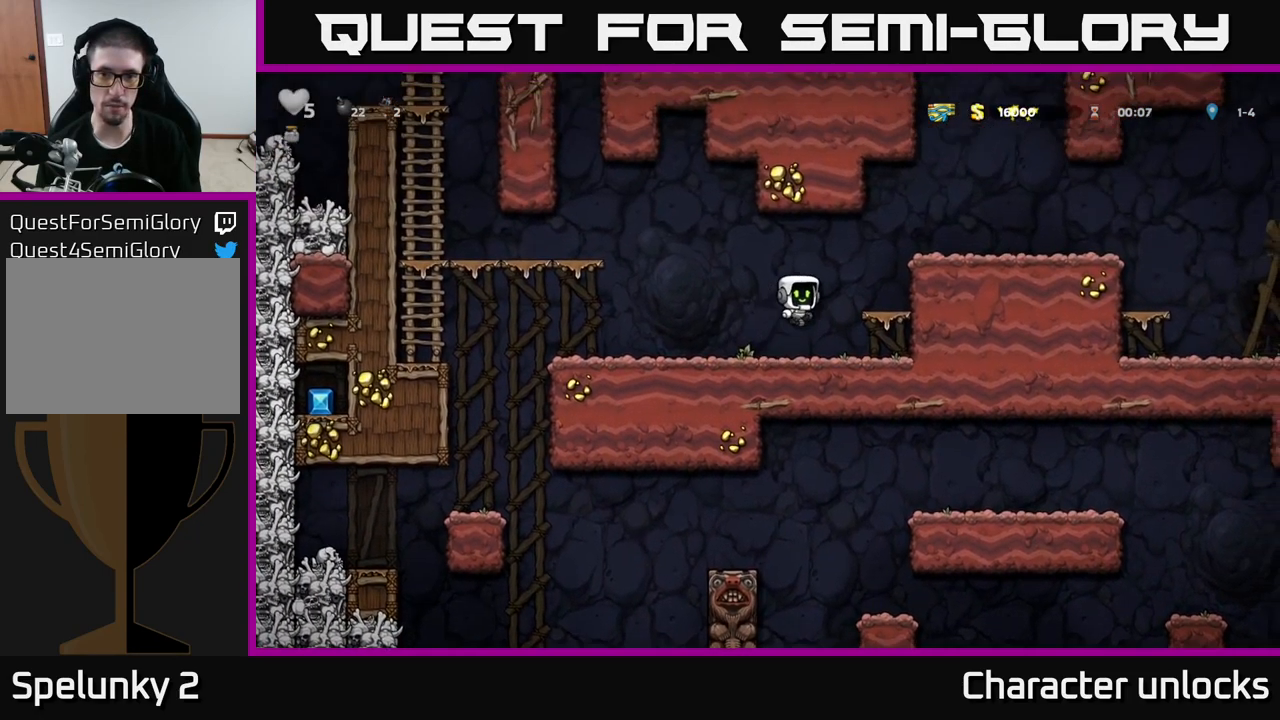
{"buttons": ["DPAD_RIGHT"], "left_stick": "center", "events": [[50, "A", "up"], [250, "A", "down"], [400, "A", "up"]]}
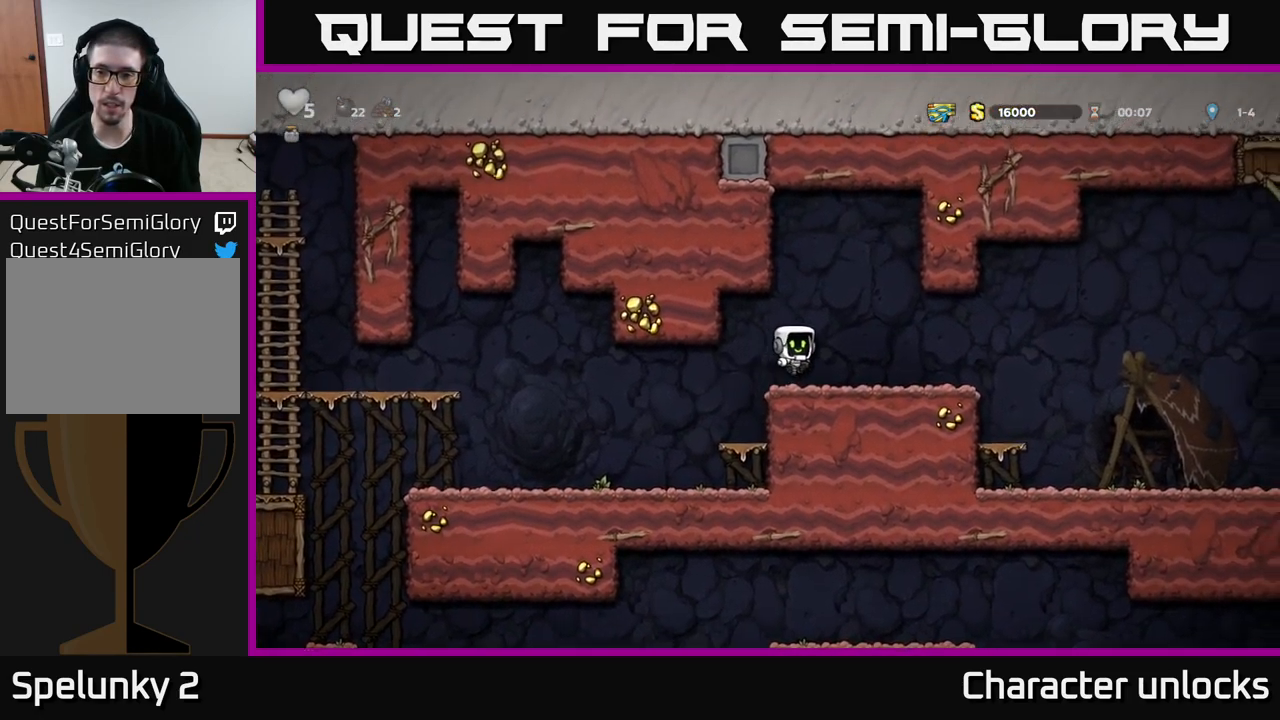
{"buttons": ["DPAD_RIGHT"], "left_stick": "center", "events": [[284, "DPAD_RIGHT", "up"], [317, "DPAD_LEFT", "down"], [434, "DPAD_LEFT", "up"], [467, "DPAD_RIGHT", "down"]]}
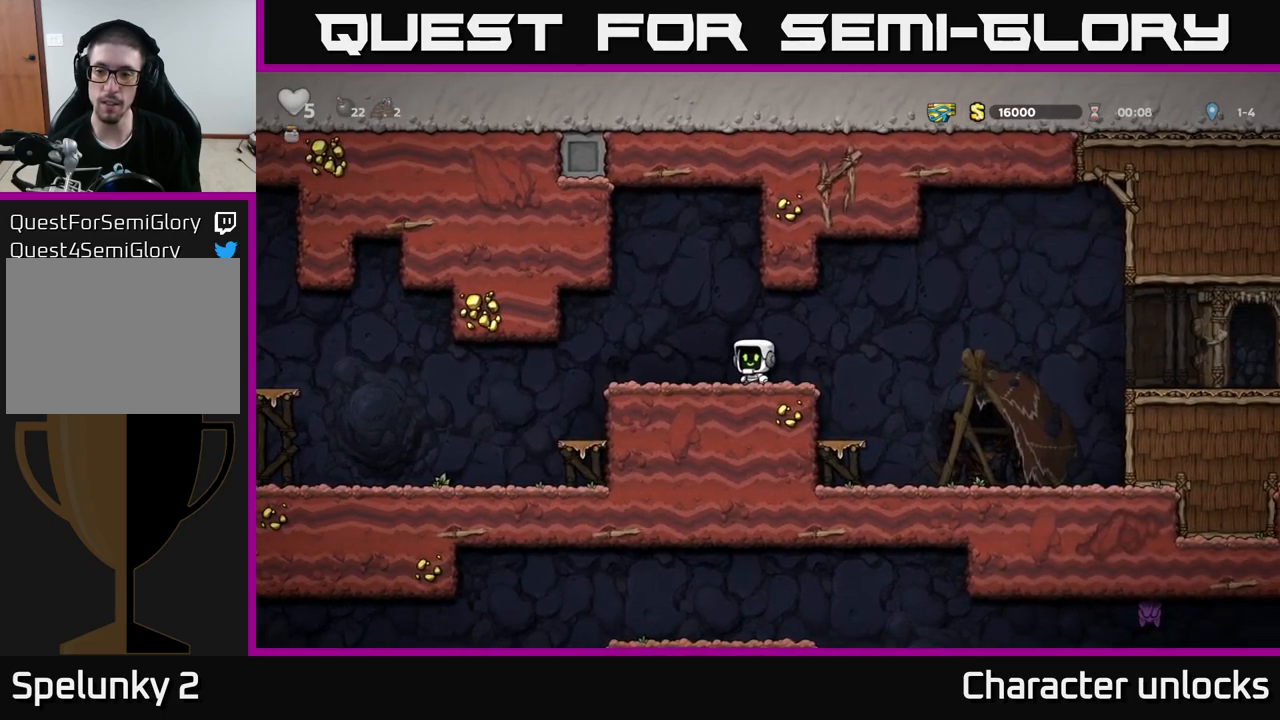
{"buttons": ["A", "DPAD_RIGHT"], "left_stick": "center", "events": [[200, "A", "down"]]}
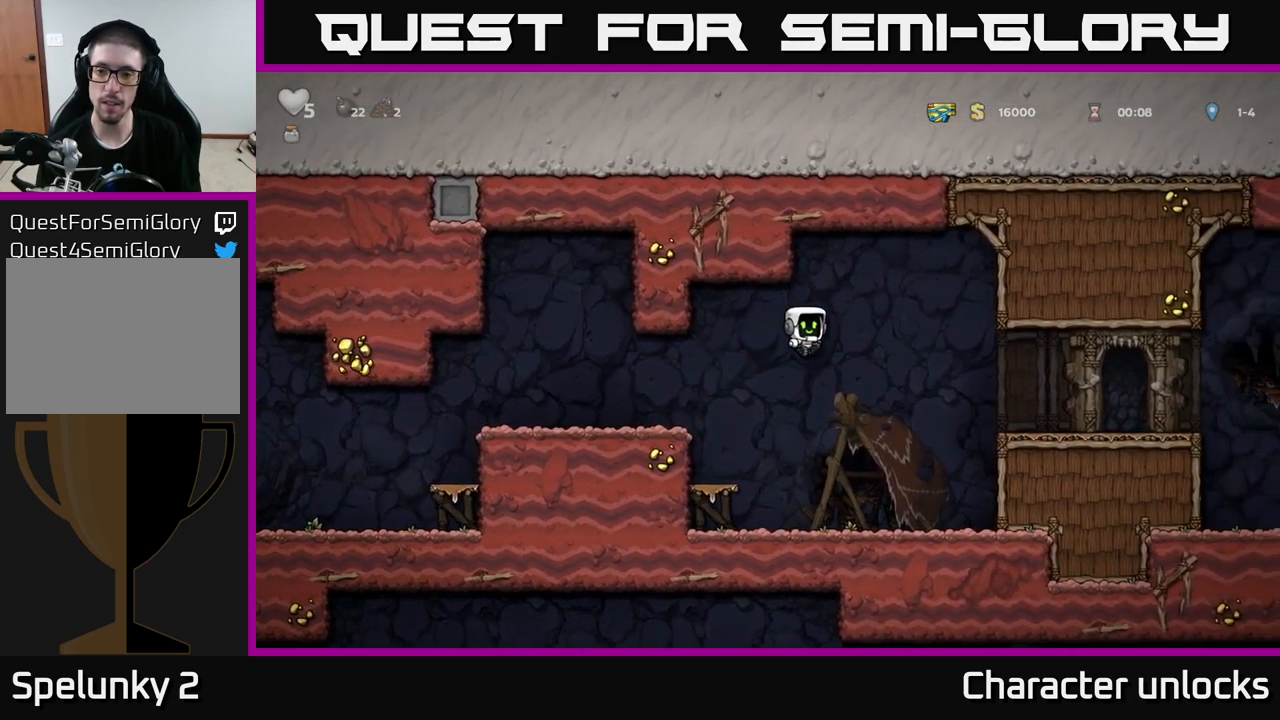
{"buttons": ["DPAD_RIGHT"], "left_stick": "center", "events": [[184, "A", "up"]]}
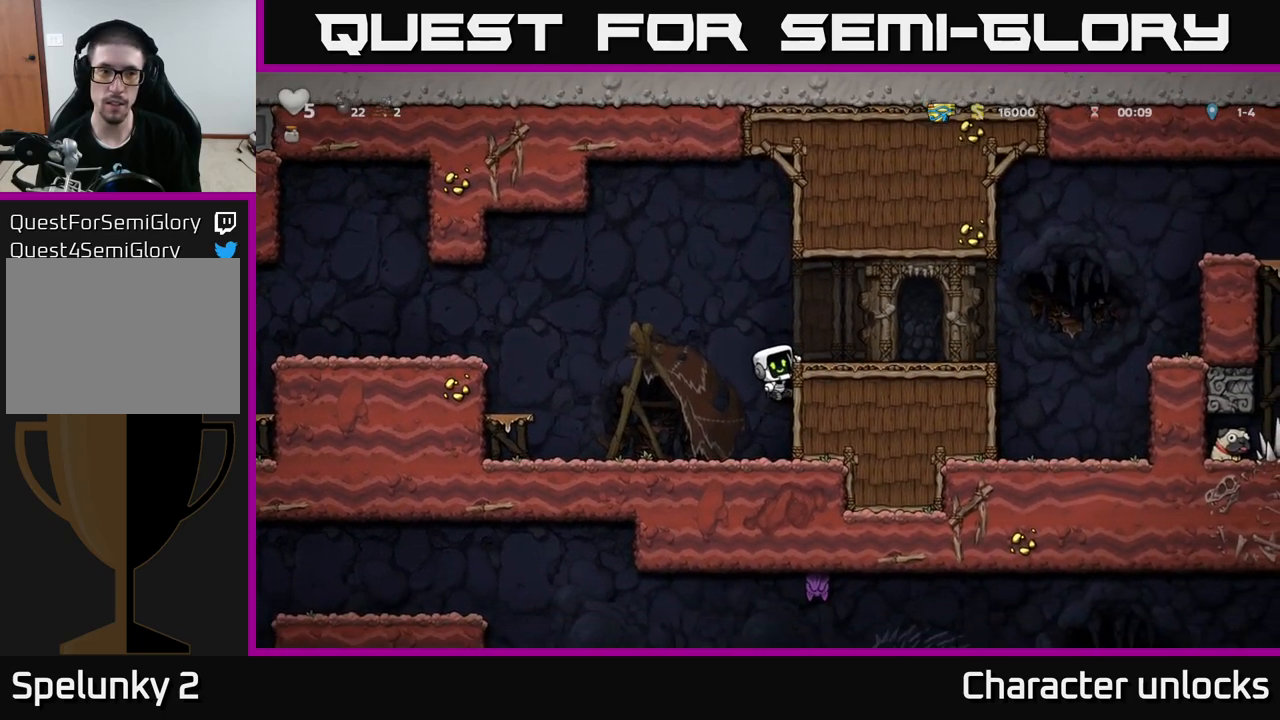
{"buttons": ["DPAD_RIGHT"], "left_stick": "center", "events": [[17, "A", "down"], [200, "A", "up"]]}
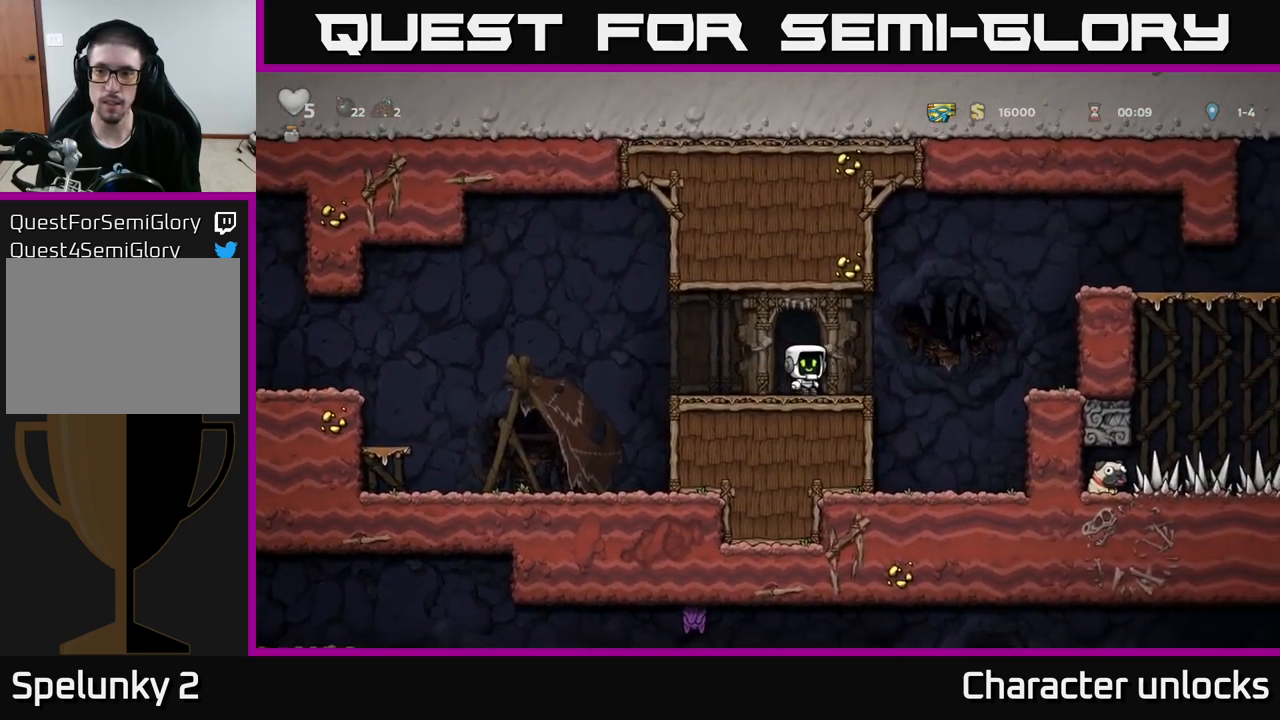
{"buttons": ["DPAD_RIGHT"], "left_stick": "center", "events": [[100, "A", "down"], [467, "A", "up"]]}